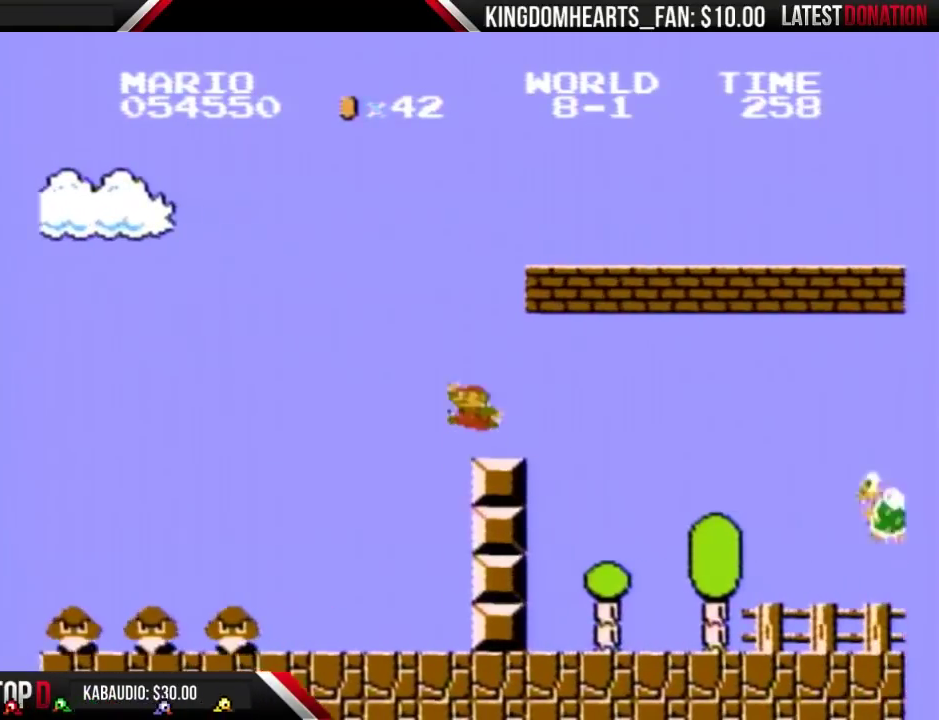
Gameplay with a controller (Nintendo layout); each line is a JSON object with the inputs held at the frame after it. "events" lists button and stick changes between this image and that frame as [ms after this image, input, new state], when the widget could be followed in between. Not read: L3 R3.
{"buttons": ["B"], "events": [[67, "DPAD_RIGHT", "down"], [300, "A", "up"], [367, "DPAD_RIGHT", "up"]]}
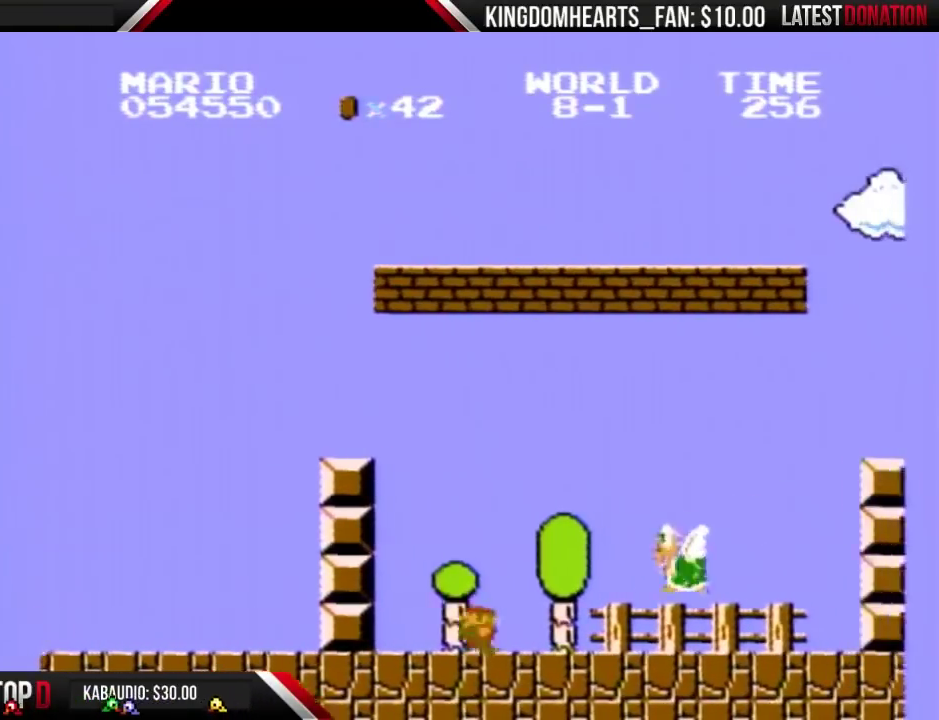
{"buttons": ["B", "DPAD_RIGHT"], "events": [[100, "DPAD_RIGHT", "down"]]}
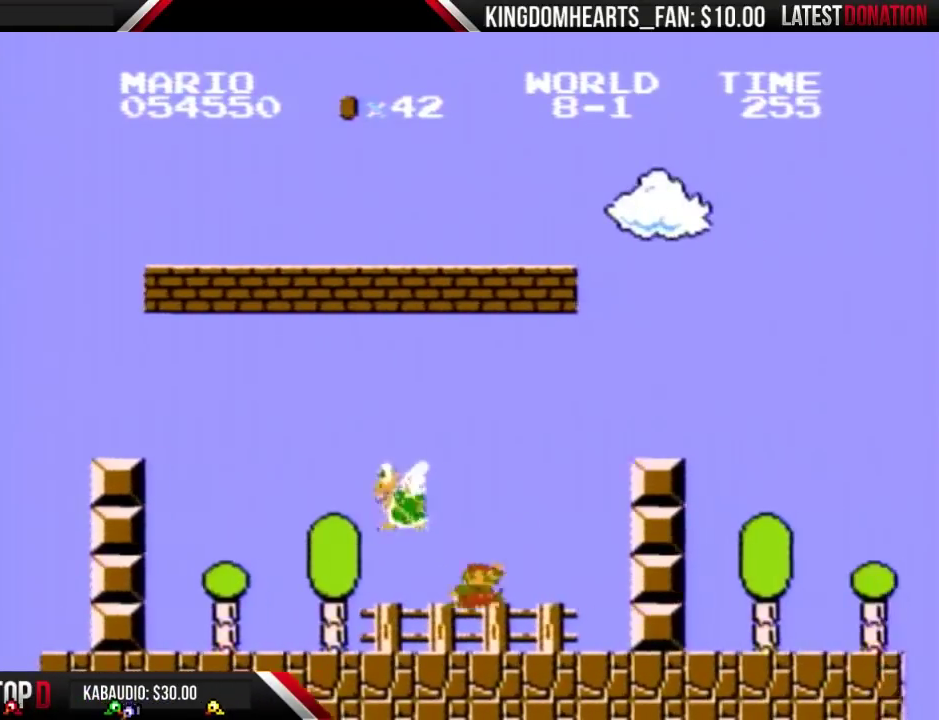
{"buttons": ["B", "DPAD_RIGHT"], "events": [[133, "A", "down"], [500, "A", "up"]]}
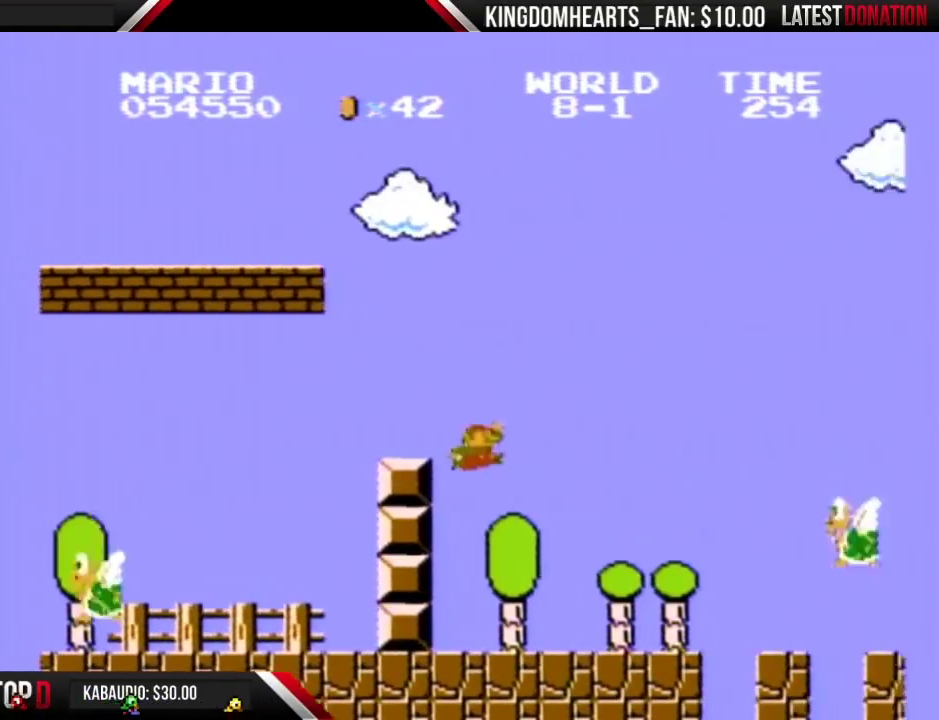
{"buttons": ["A", "B", "DPAD_RIGHT"], "events": [[500, "A", "down"]]}
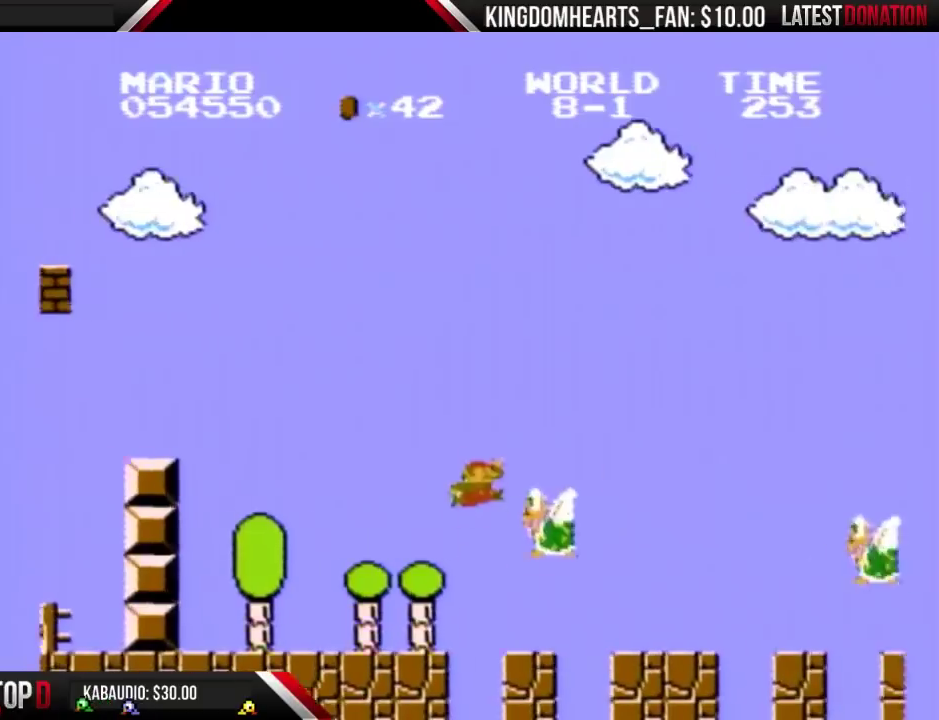
{"buttons": ["B", "DPAD_RIGHT"], "events": [[133, "A", "up"]]}
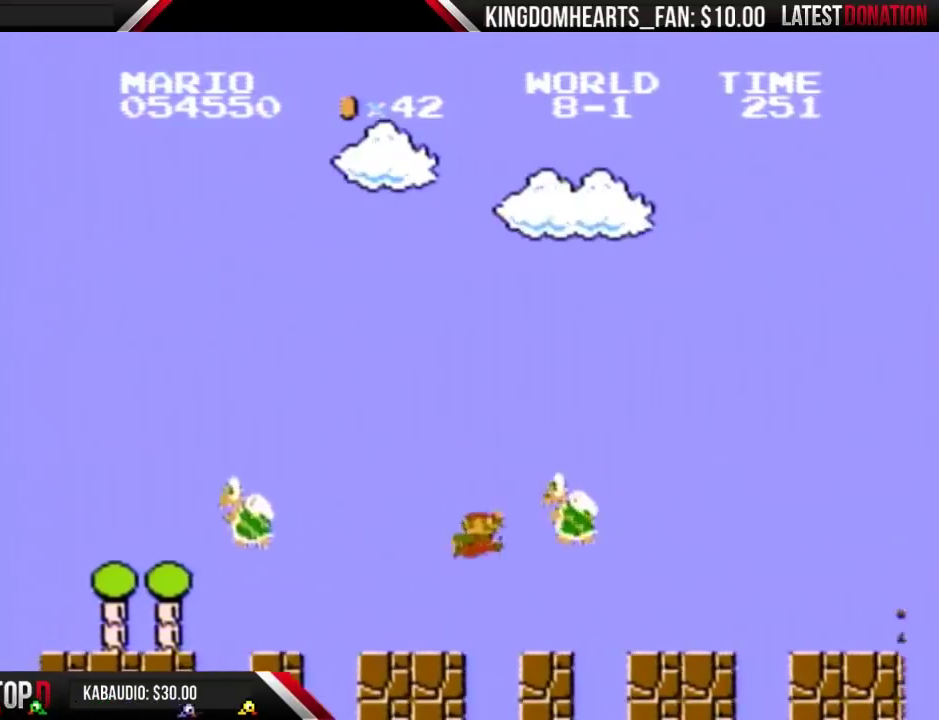
{"buttons": ["B", "DPAD_RIGHT"], "events": [[67, "A", "down"], [267, "A", "up"]]}
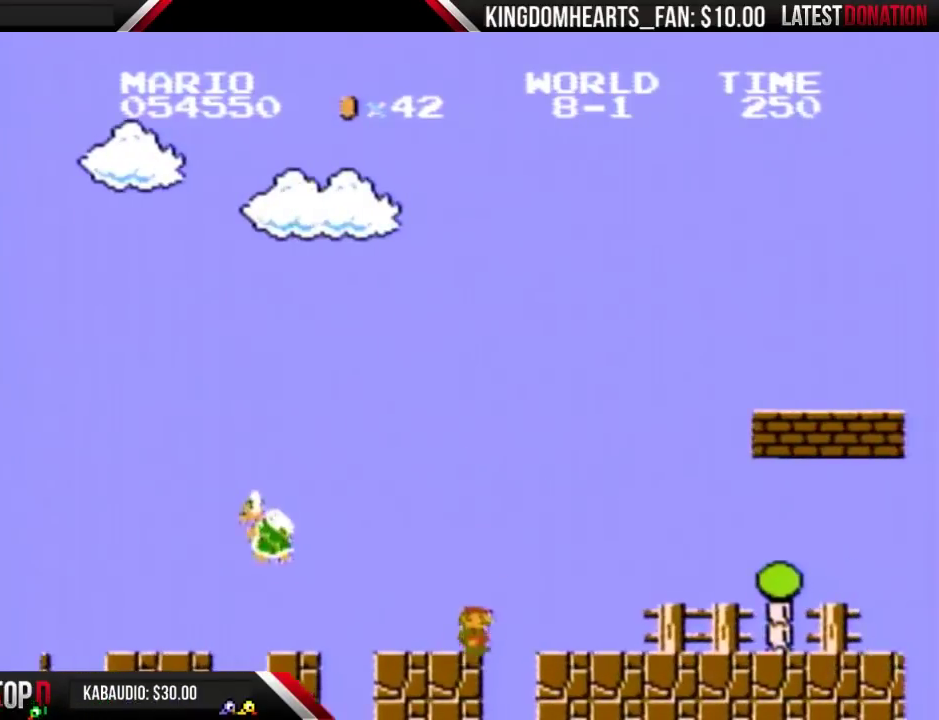
{"buttons": ["B", "DPAD_RIGHT"], "events": []}
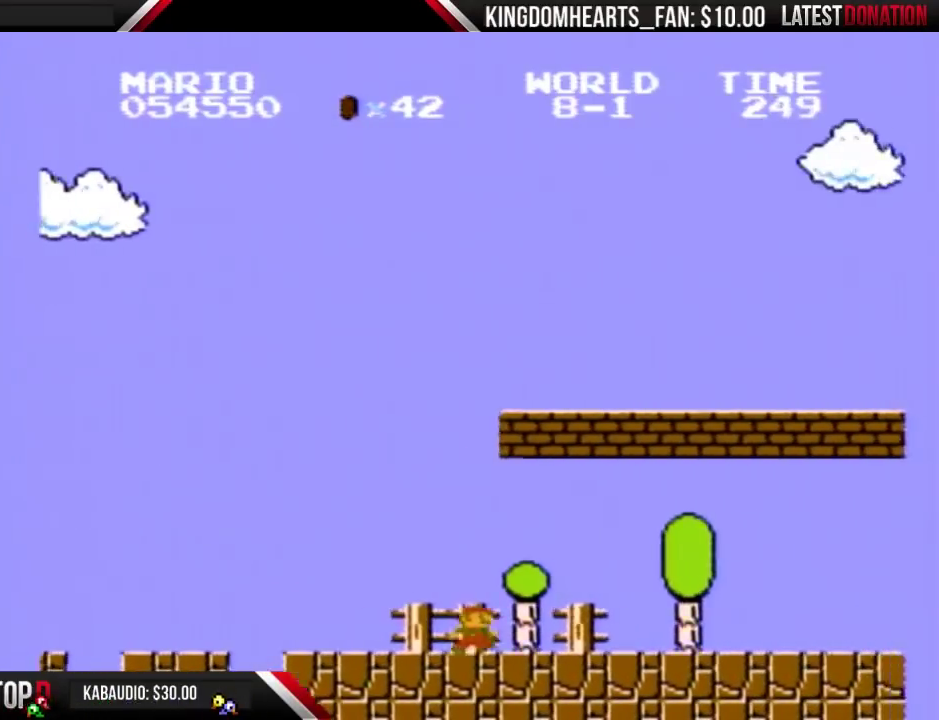
{"buttons": ["A", "B", "DPAD_RIGHT"], "events": [[333, "A", "down"]]}
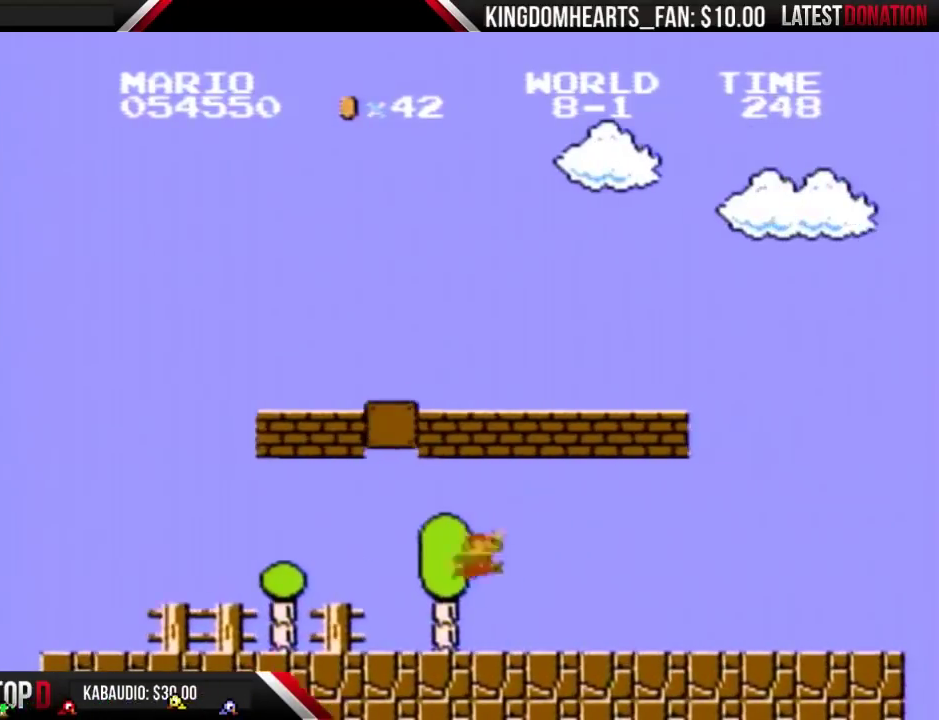
{"buttons": ["B", "DPAD_LEFT"], "events": [[33, "DPAD_LEFT", "down"], [33, "DPAD_RIGHT", "up"], [100, "A", "up"]]}
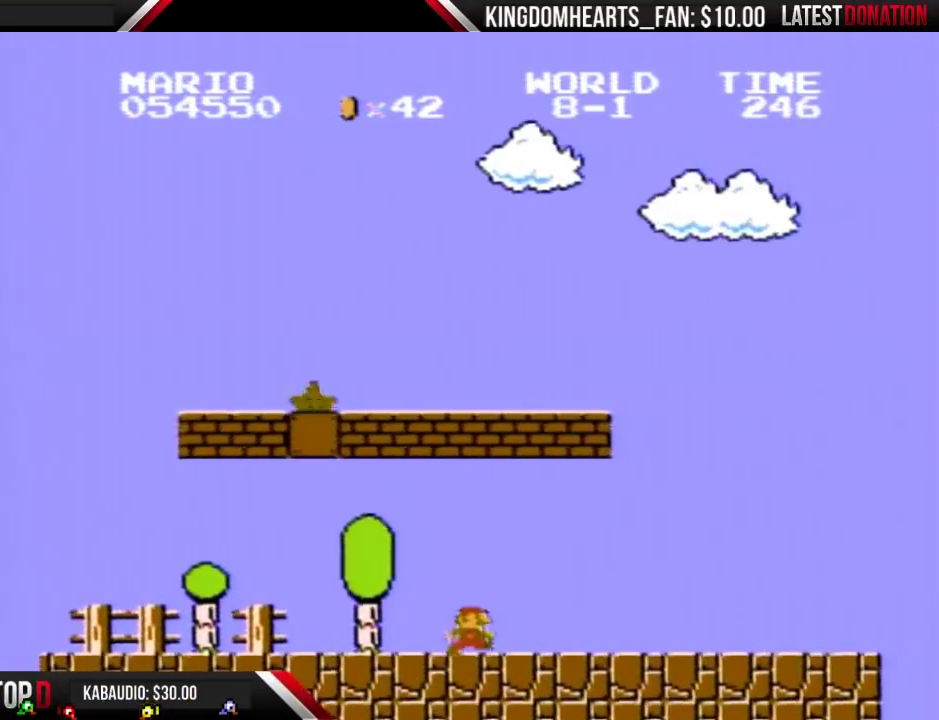
{"buttons": ["B"], "events": [[33, "DPAD_LEFT", "up"], [133, "DPAD_RIGHT", "down"], [267, "DPAD_RIGHT", "up"]]}
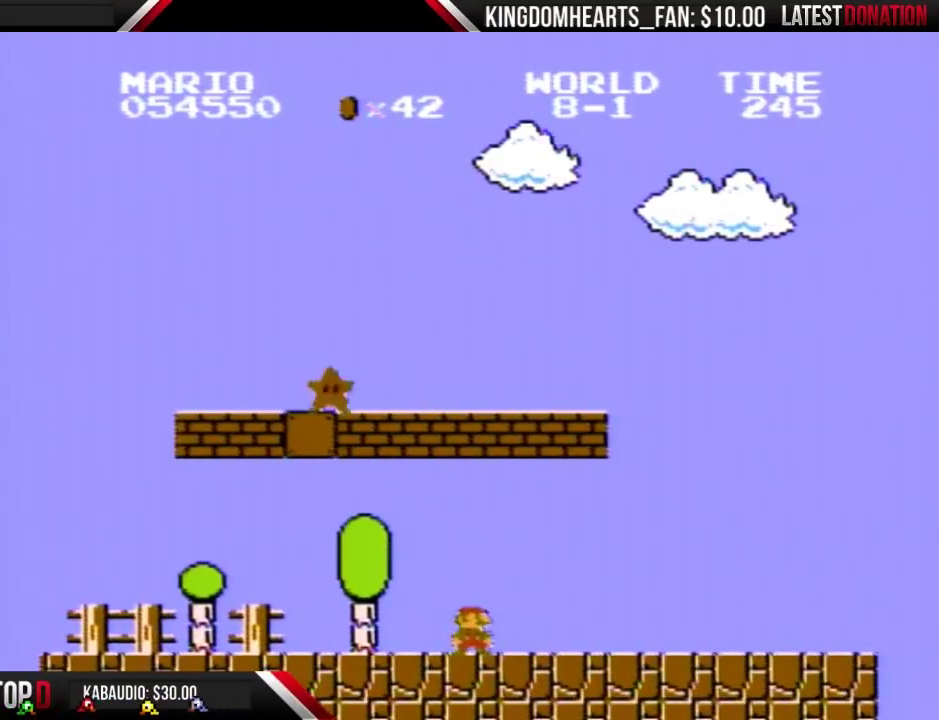
{"buttons": ["B"], "events": []}
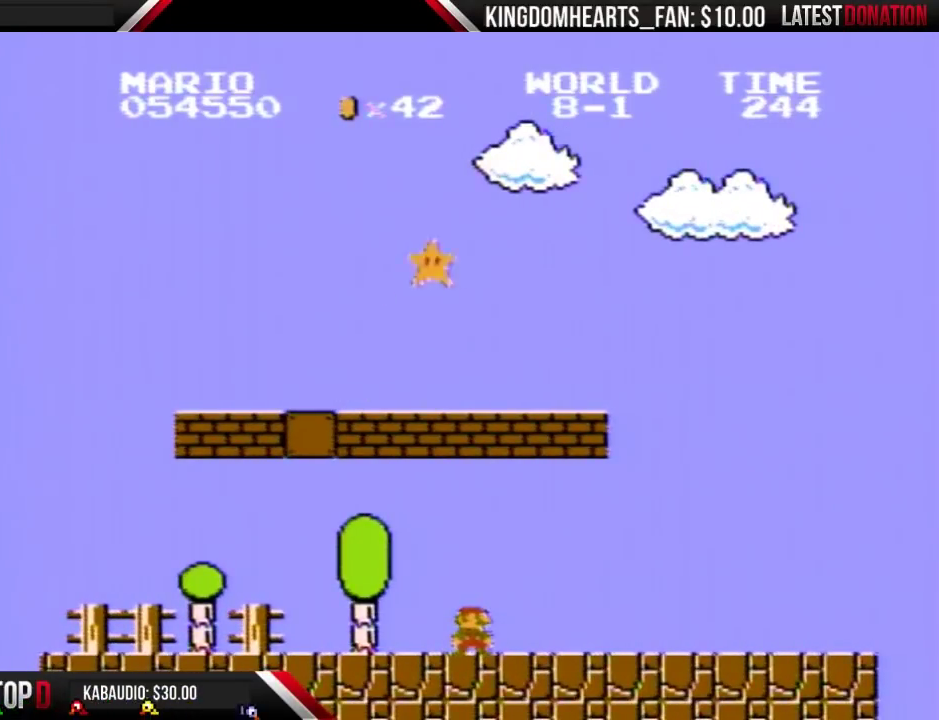
{"buttons": ["B"], "events": []}
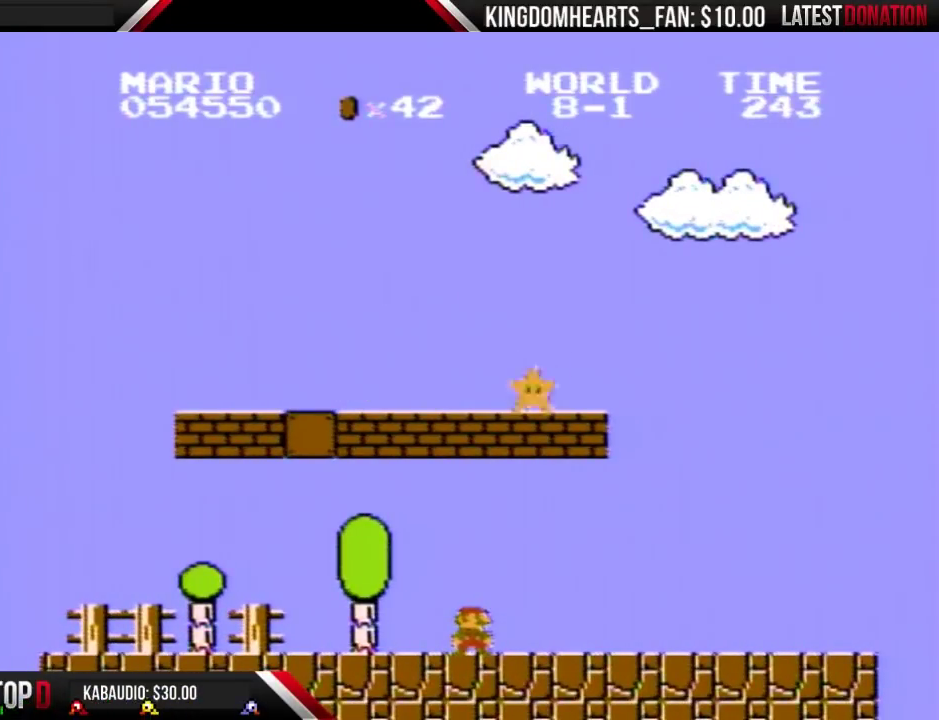
{"buttons": ["B", "DPAD_RIGHT"], "events": [[233, "DPAD_RIGHT", "down"]]}
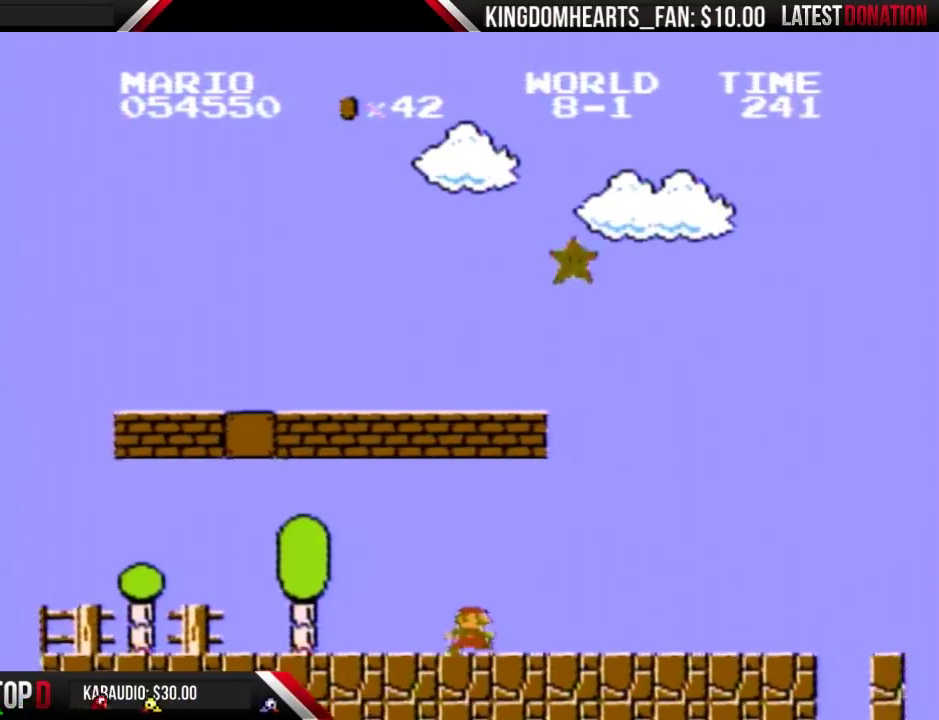
{"buttons": ["B", "DPAD_RIGHT"], "events": [[267, "DPAD_RIGHT", "up"], [467, "DPAD_RIGHT", "down"]]}
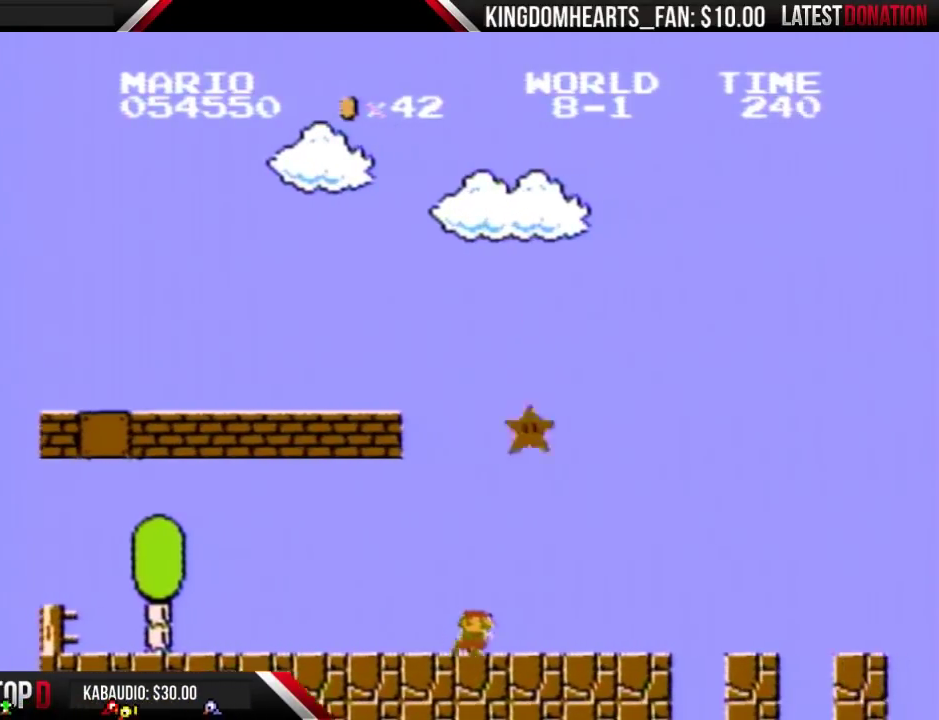
{"buttons": ["B", "DPAD_RIGHT"], "events": [[100, "DPAD_RIGHT", "up"], [200, "DPAD_RIGHT", "down"], [333, "DPAD_RIGHT", "up"], [400, "DPAD_RIGHT", "down"]]}
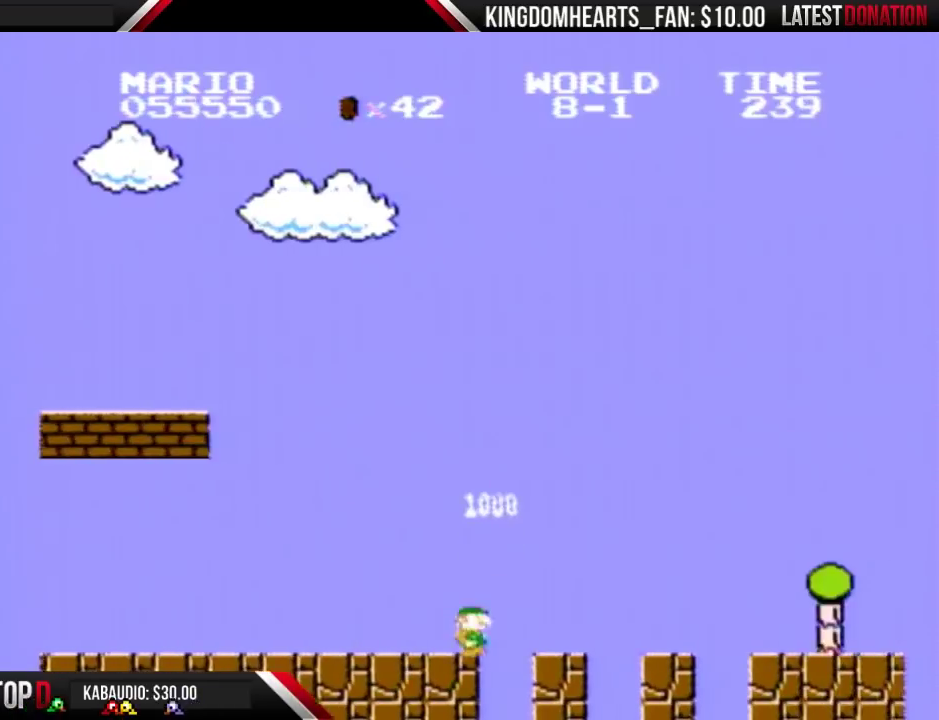
{"buttons": ["B", "DPAD_RIGHT"], "events": []}
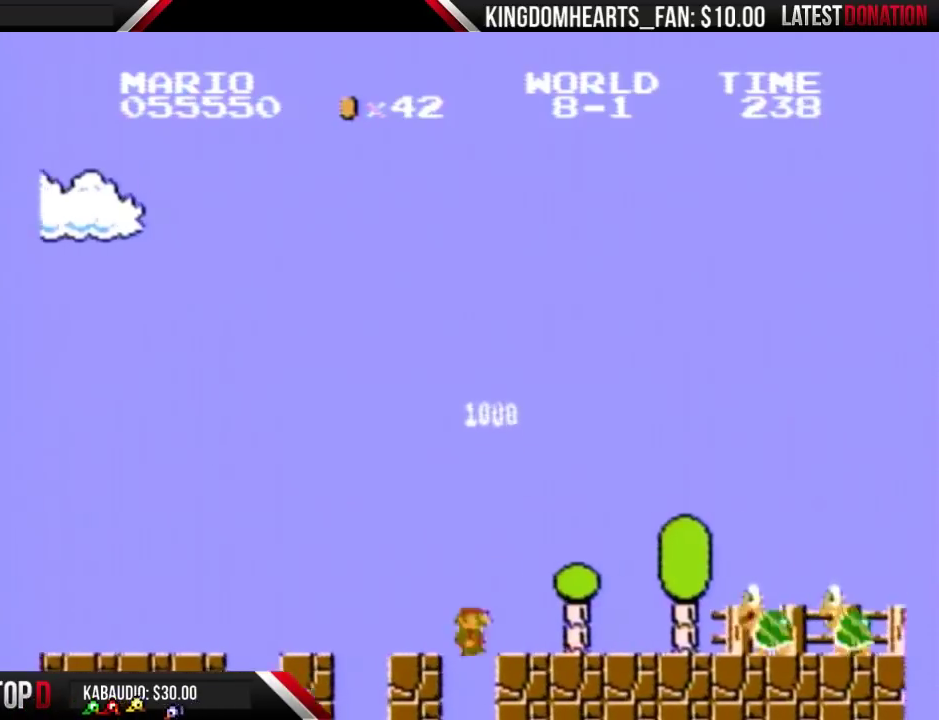
{"buttons": ["B", "DPAD_RIGHT"], "events": []}
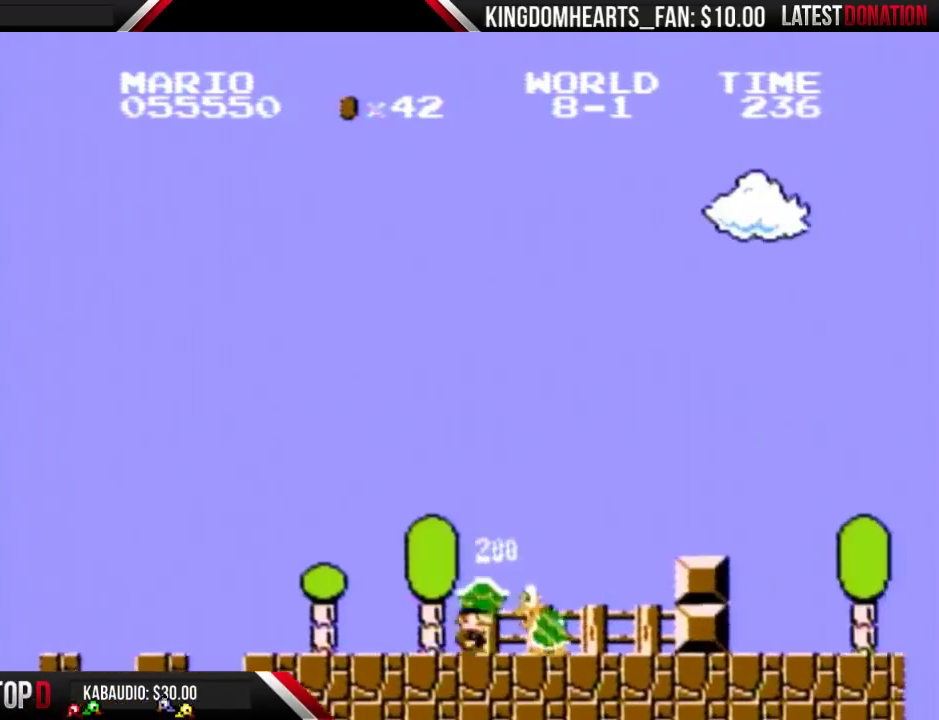
{"buttons": ["A", "B", "DPAD_RIGHT"], "events": [[367, "A", "down"]]}
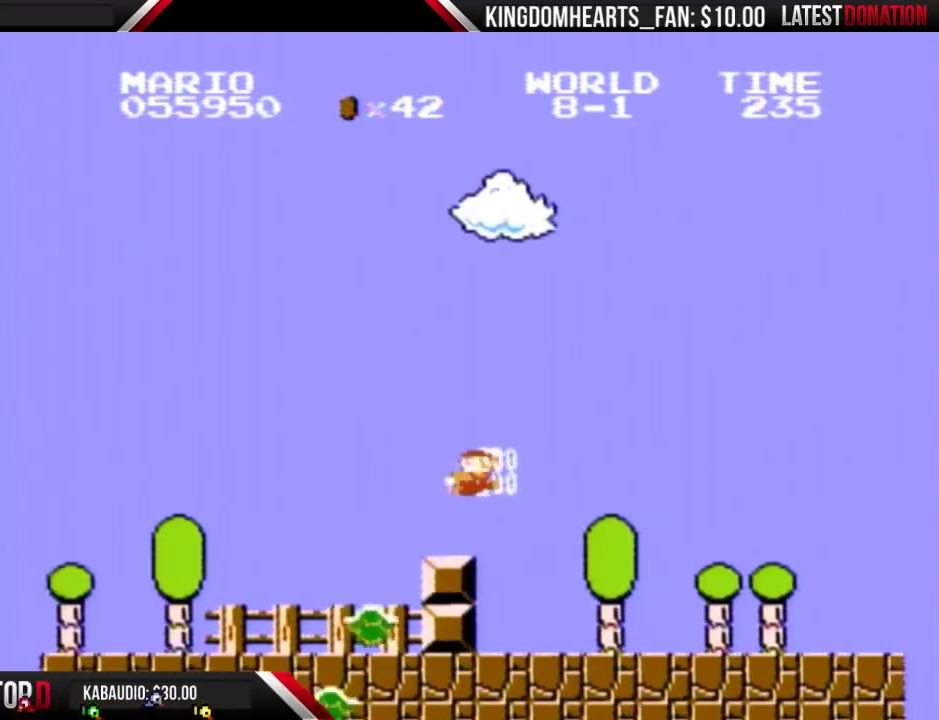
{"buttons": ["B", "DPAD_RIGHT"], "events": [[33, "A", "up"]]}
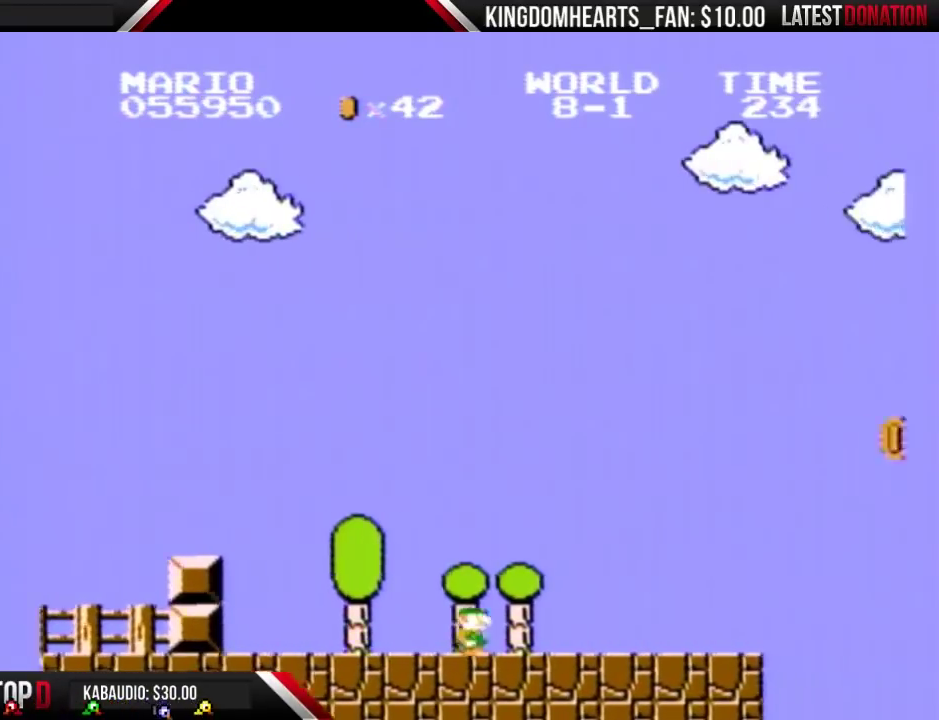
{"buttons": ["B", "DPAD_RIGHT"], "events": []}
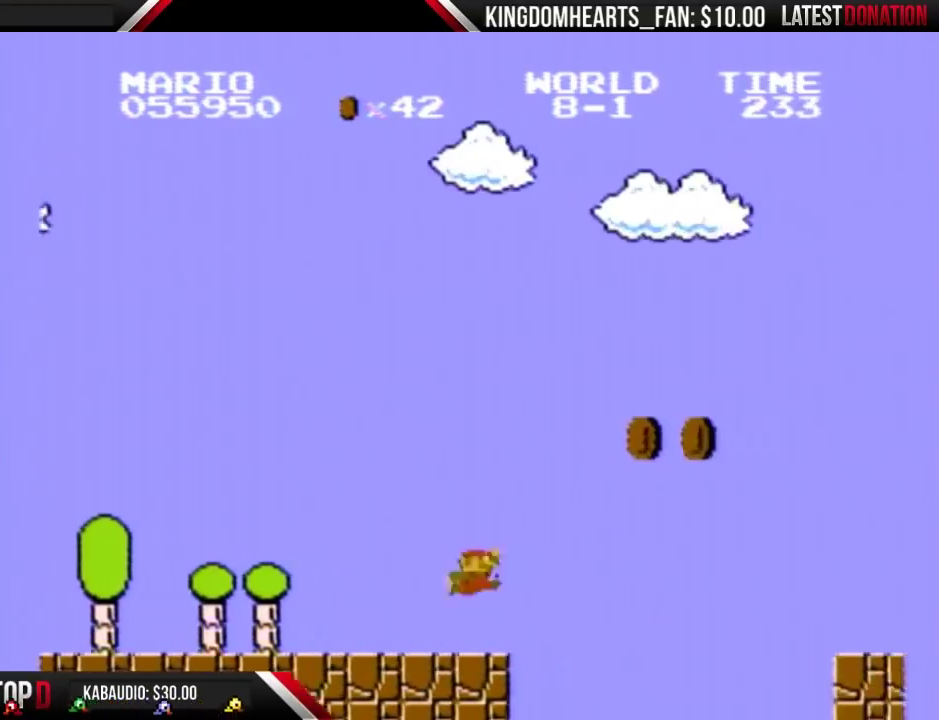
{"buttons": ["A", "B", "DPAD_RIGHT"], "events": [[133, "A", "down"]]}
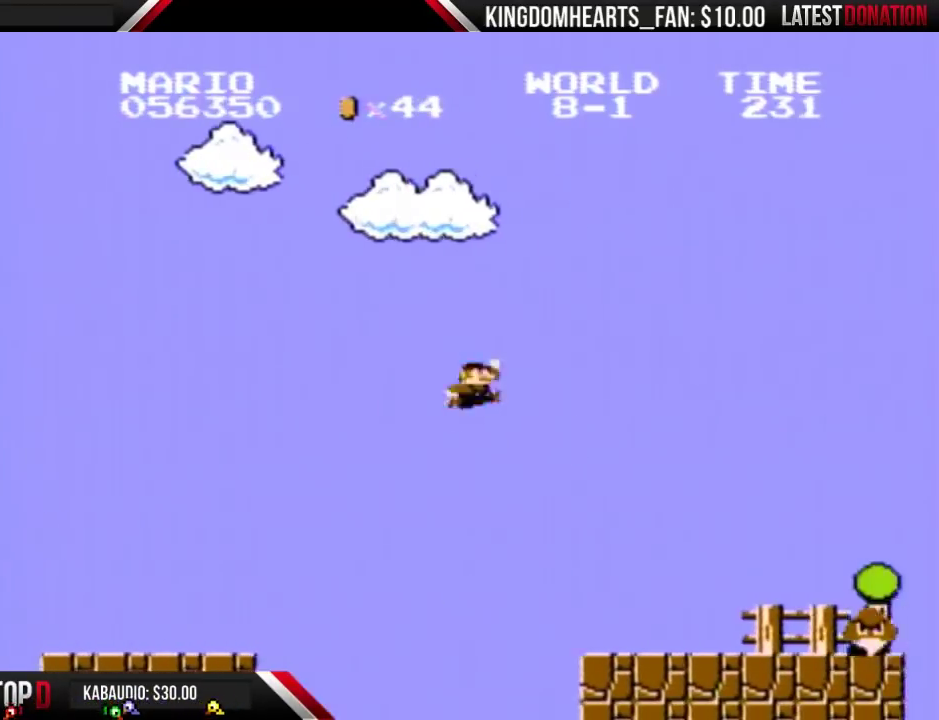
{"buttons": ["B", "DPAD_RIGHT"], "events": [[300, "A", "up"]]}
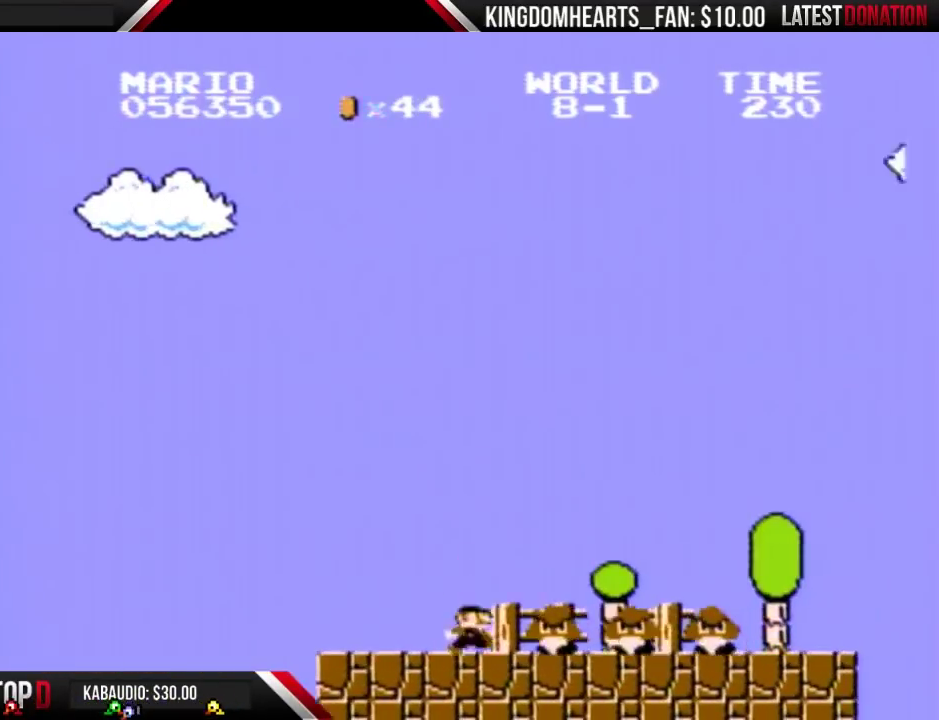
{"buttons": ["B", "DPAD_RIGHT"], "events": []}
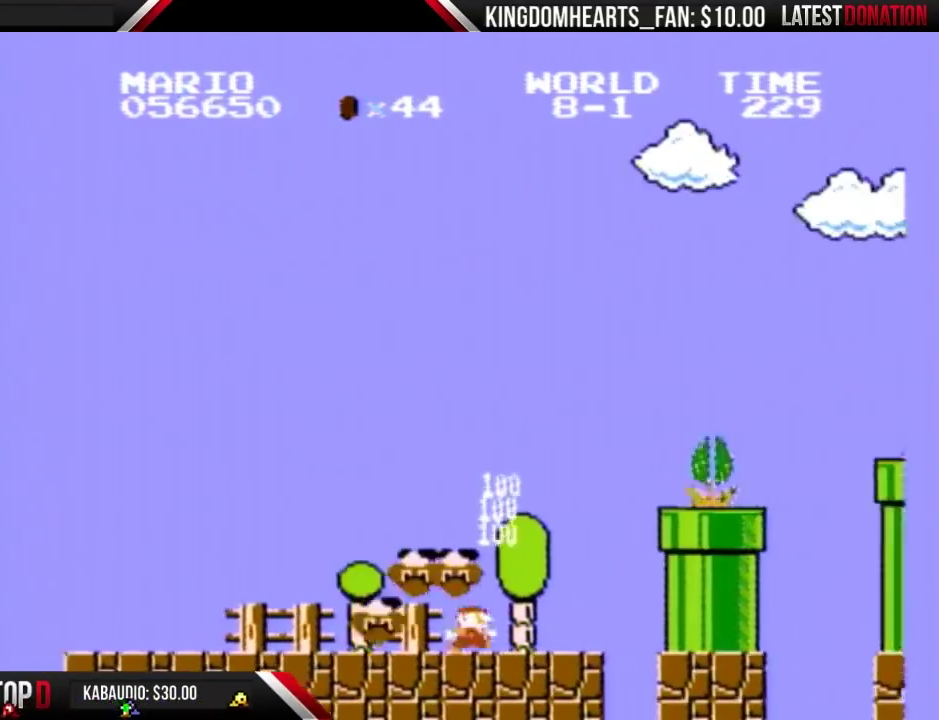
{"buttons": ["B", "DPAD_RIGHT"], "events": [[200, "A", "down"], [433, "A", "up"]]}
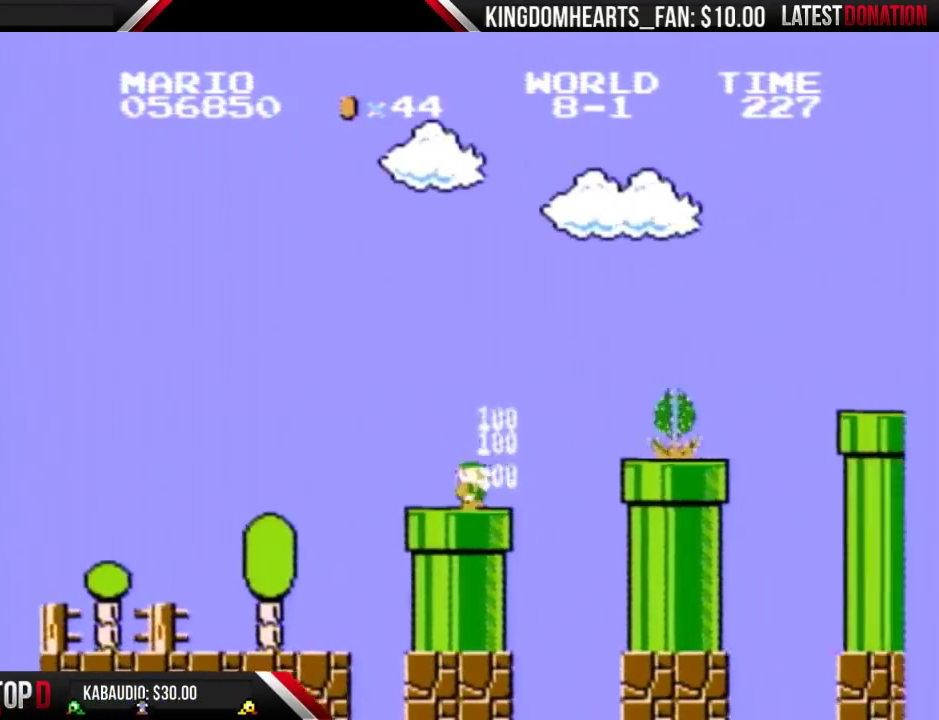
{"buttons": ["B", "DPAD_RIGHT"], "events": []}
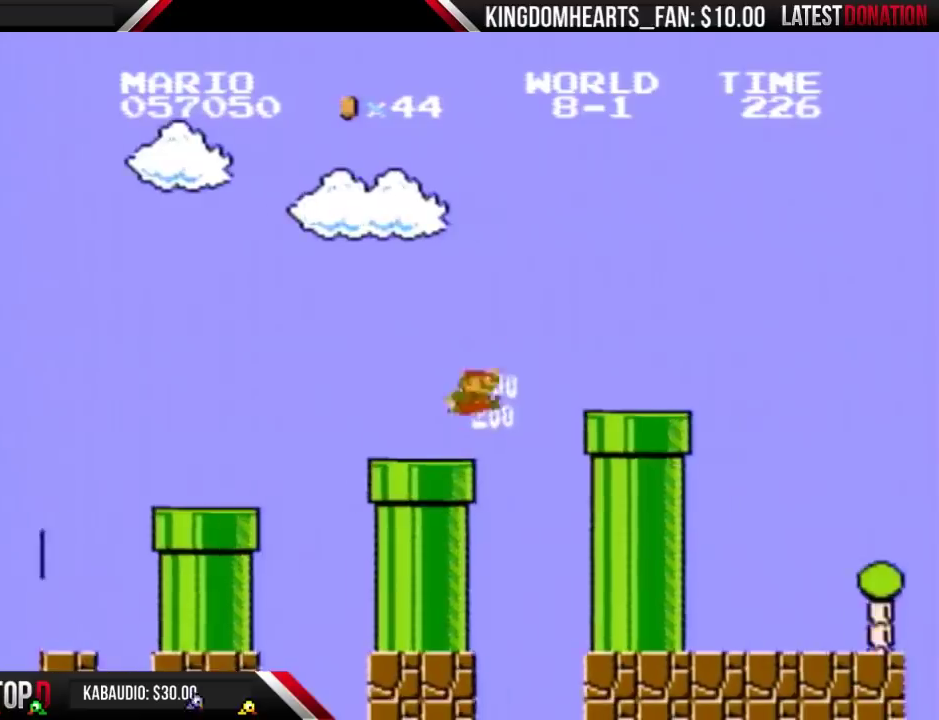
{"buttons": ["B", "DPAD_RIGHT"], "events": [[167, "A", "down"], [367, "A", "up"]]}
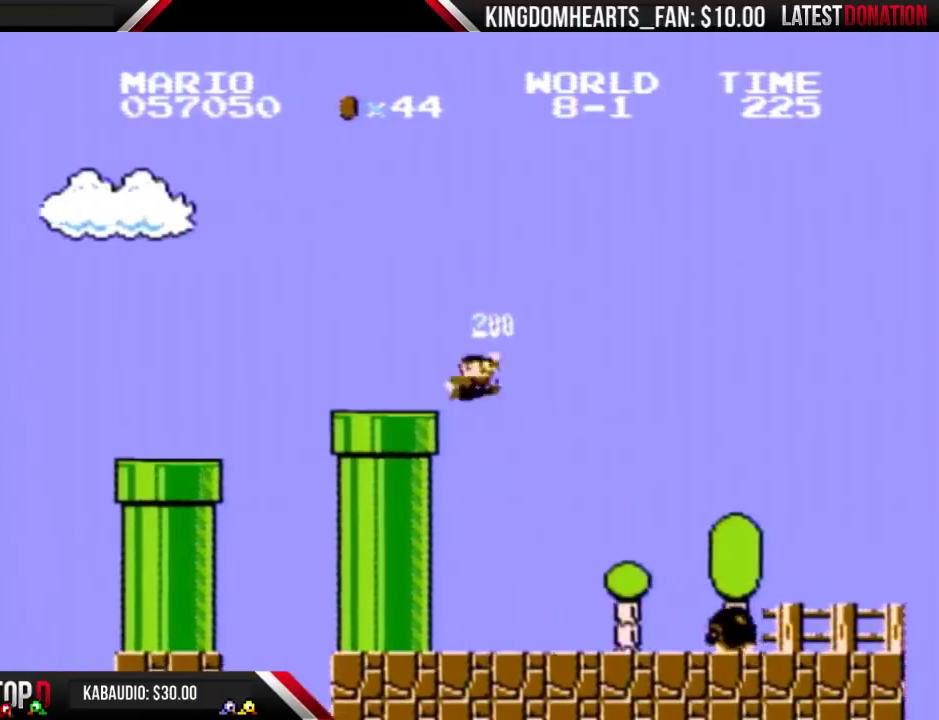
{"buttons": ["B", "DPAD_RIGHT"], "events": []}